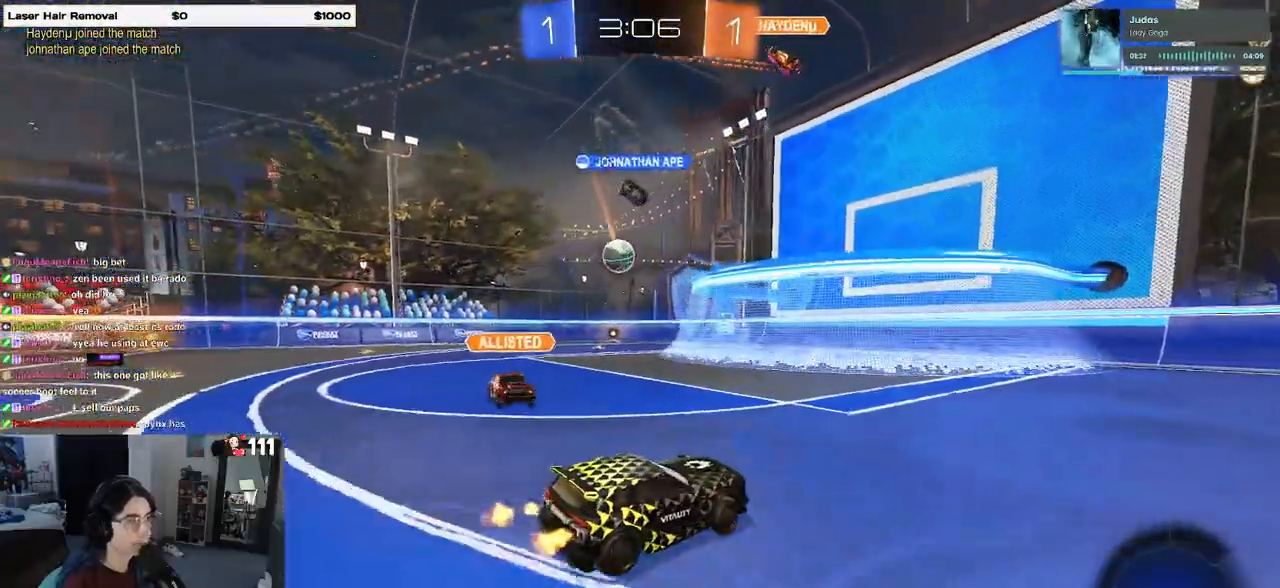
Gameplay with a controller (PlayStation layout); each line is a JSON object with the inputs held at the frame after it. "events" lists button and stick changes between this image and that frame as [ms after this image, input, new state], when the widget could be followed in between.
{"buttons": ["R2"], "left_stick": "center", "right_stick": "center", "events": [[100, "left_stick", "center"], [267, "left_stick", "left"], [367, "left_stick", "center"]]}
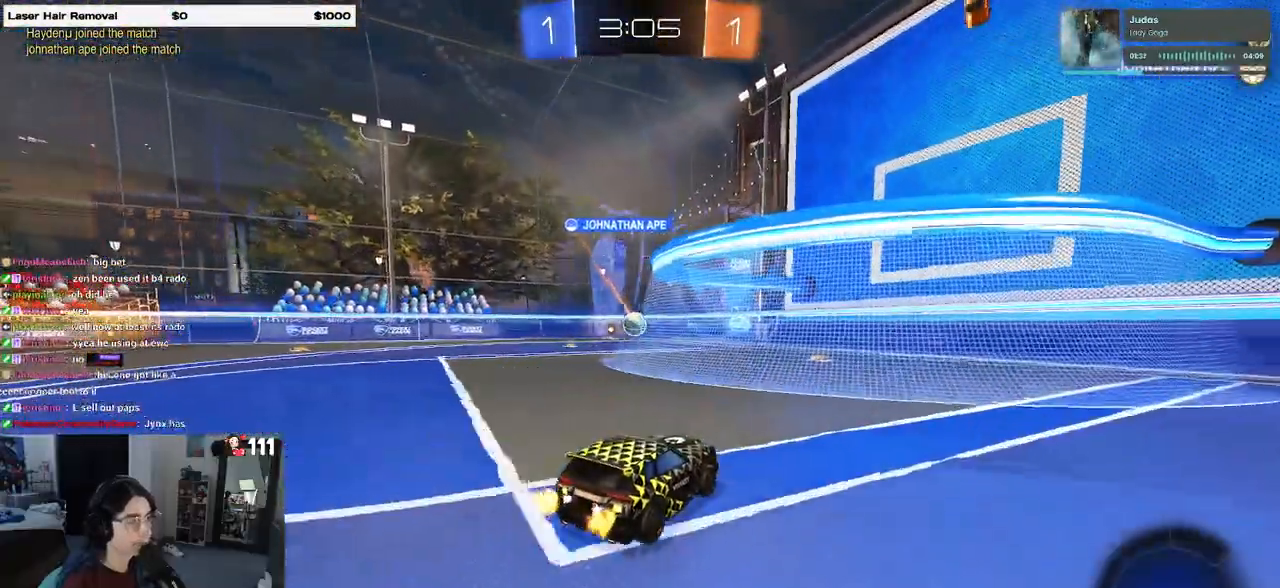
{"buttons": ["R2"], "left_stick": "left", "right_stick": "center", "events": [[500, "left_stick", "left"]]}
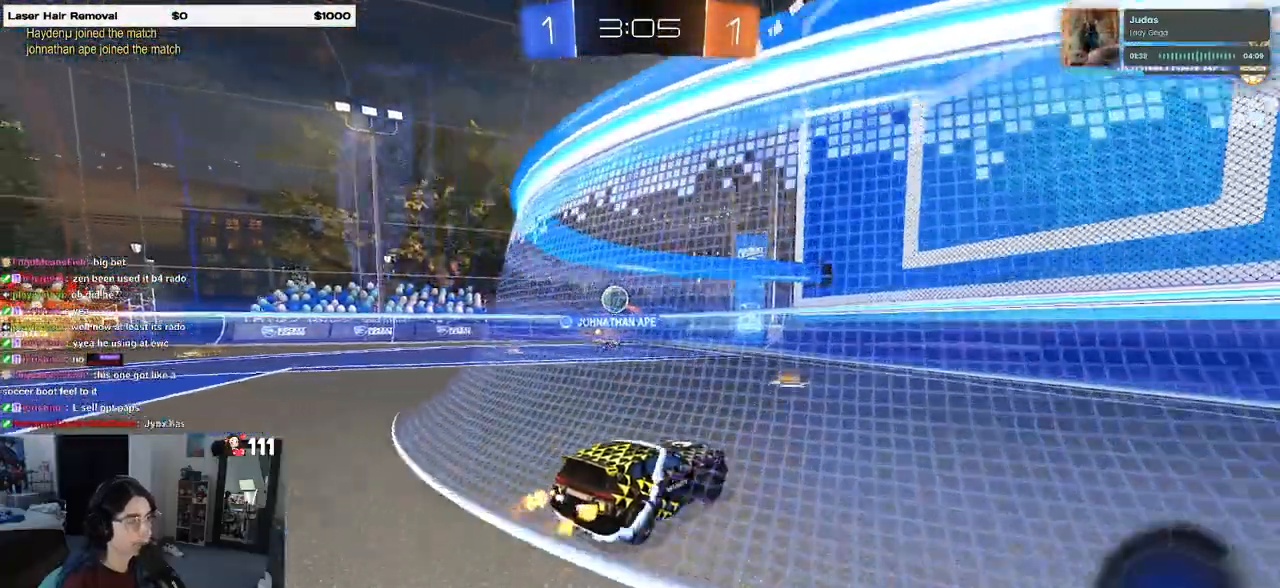
{"buttons": ["R2"], "left_stick": "left", "right_stick": "center", "events": [[133, "SQUARE", "down"], [250, "SQUARE", "up"]]}
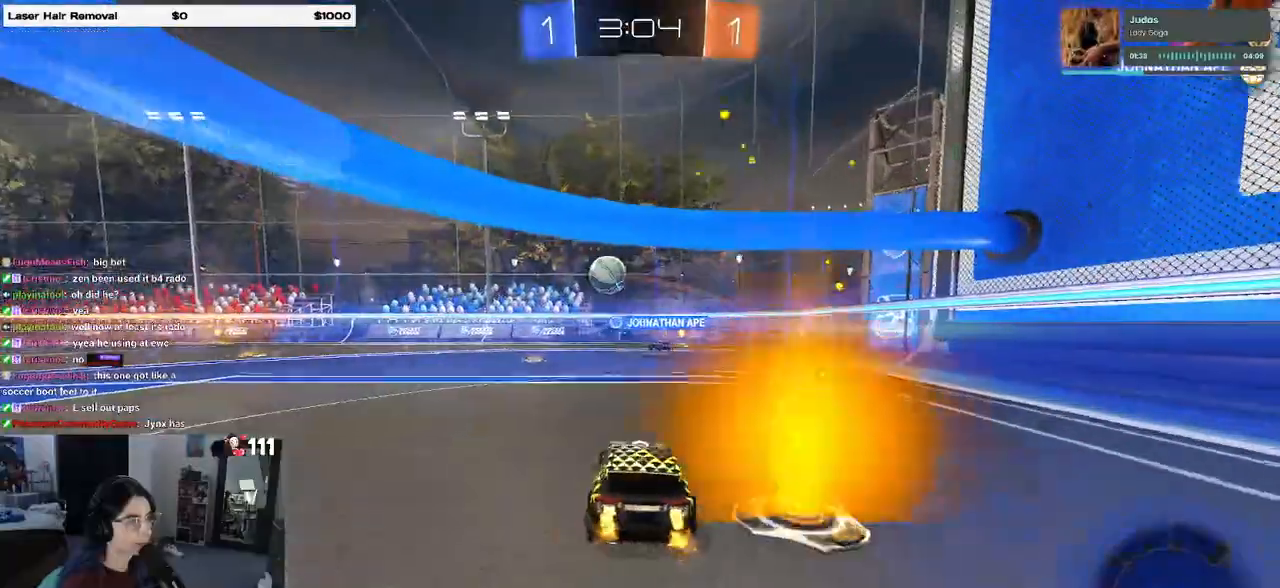
{"buttons": ["R2"], "left_stick": "center", "right_stick": "center", "events": [[167, "left_stick", "center"], [333, "left_stick", "left"], [467, "left_stick", "center"]]}
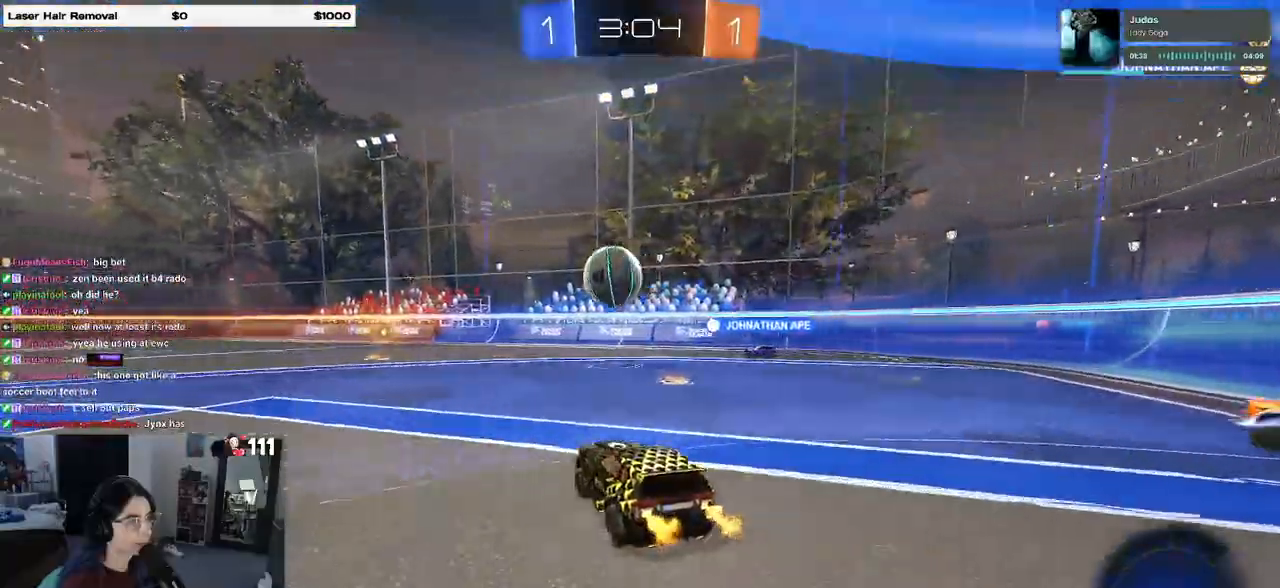
{"buttons": ["R2"], "left_stick": "left", "right_stick": "center", "events": [[233, "left_stick", "left"], [333, "R1", "down"], [400, "left_stick", "center"], [417, "R1", "up"], [450, "left_stick", "left"]]}
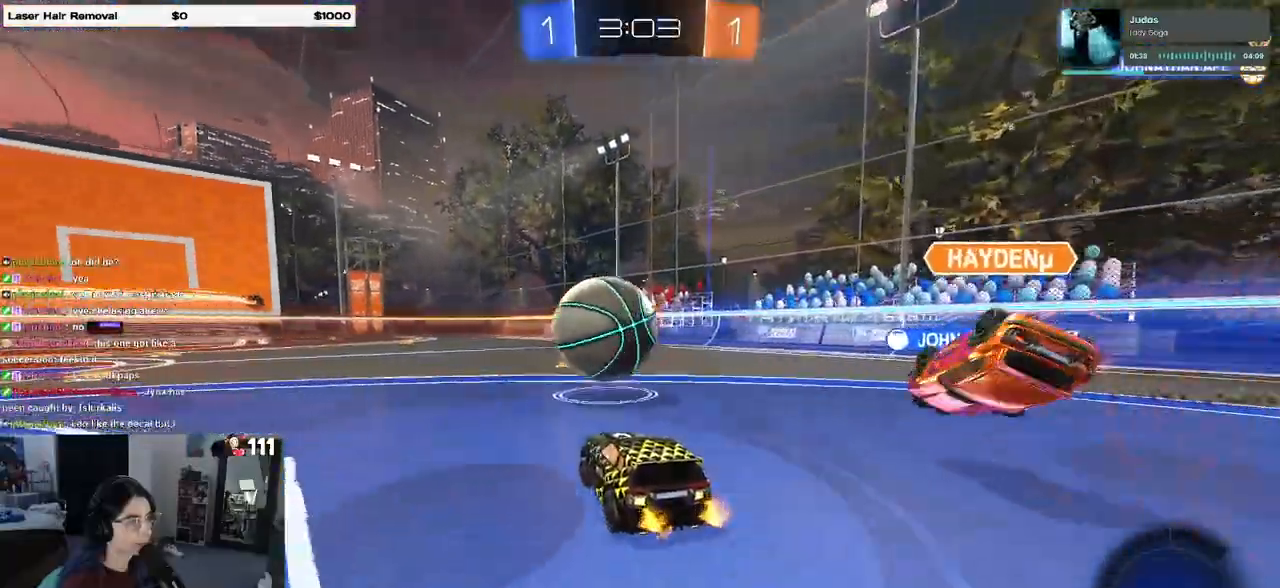
{"buttons": ["R2"], "left_stick": "center", "right_stick": "center"}
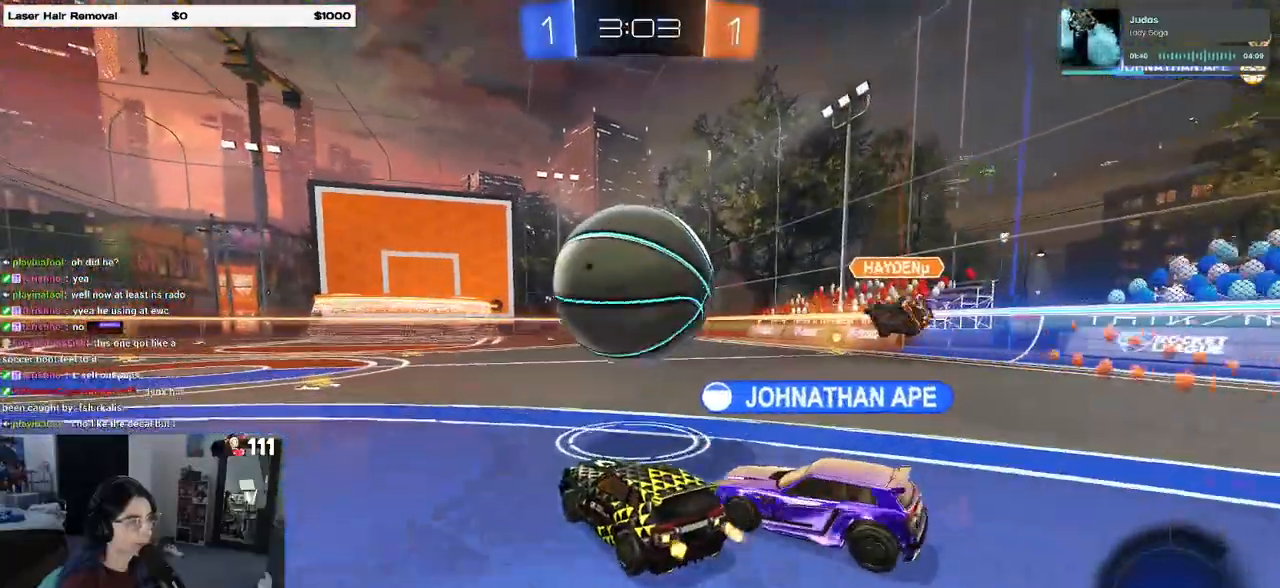
{"buttons": ["R1", "R2"], "left_stick": "left", "right_stick": "center", "events": [[50, "left_stick", "right"], [133, "left_stick", "center"], [200, "TRIANGLE", "down"], [300, "R1", "down"], [333, "TRIANGLE", "up"], [433, "left_stick", "left"]]}
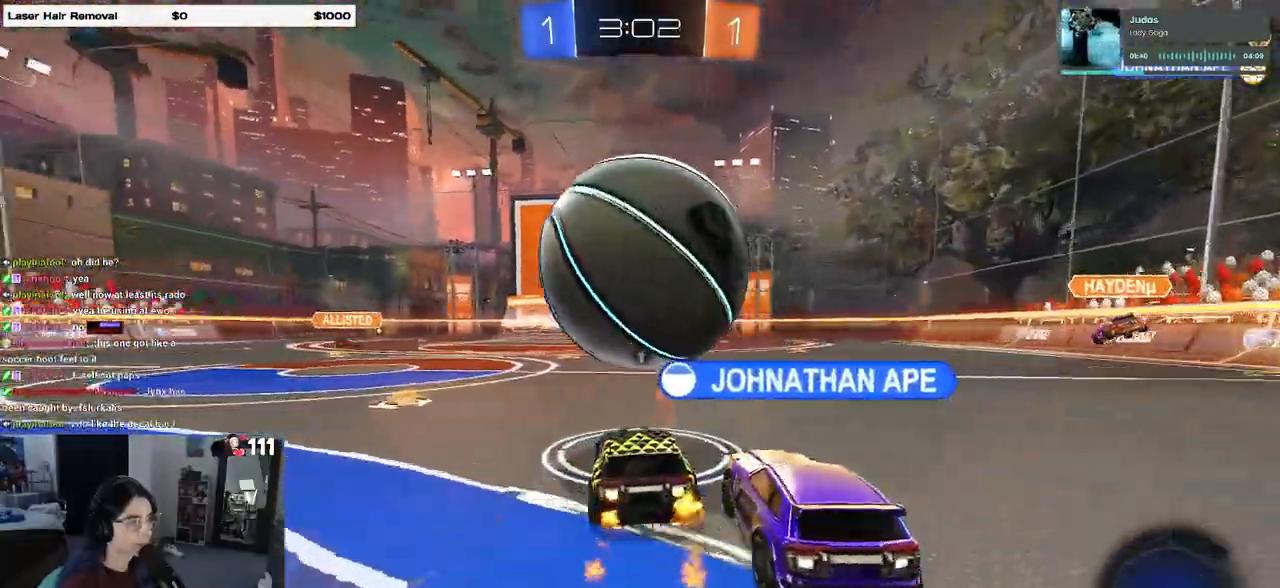
{"buttons": ["R2"], "left_stick": "left", "right_stick": "center", "events": [[33, "R1", "up"], [33, "left_stick", "center"], [117, "R2", "up"], [150, "left_stick", "right"], [300, "left_stick", "center"], [417, "left_stick", "left"], [467, "R2", "down"]]}
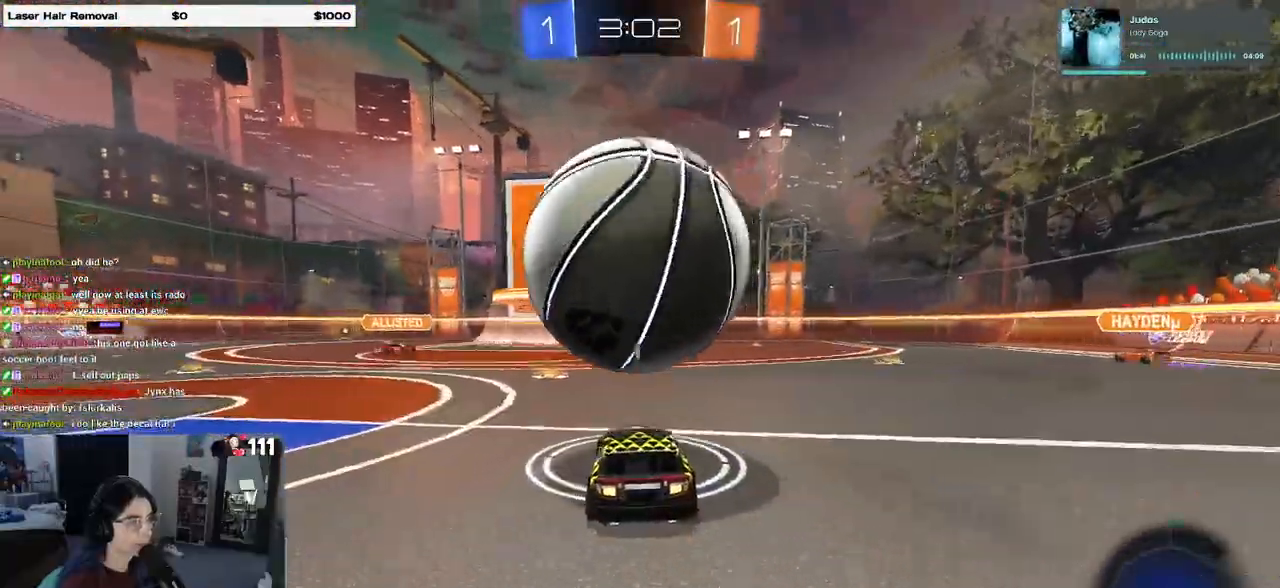
{"buttons": [], "left_stick": "center", "right_stick": "center", "events": [[33, "left_stick", "center"], [117, "CROSS", "down"], [133, "R1", "down"], [250, "CROSS", "up"], [317, "CROSS", "down"], [317, "left_stick", "up"], [433, "CROSS", "up"], [433, "R1", "up"], [450, "left_stick", "center"], [483, "R2", "up"]]}
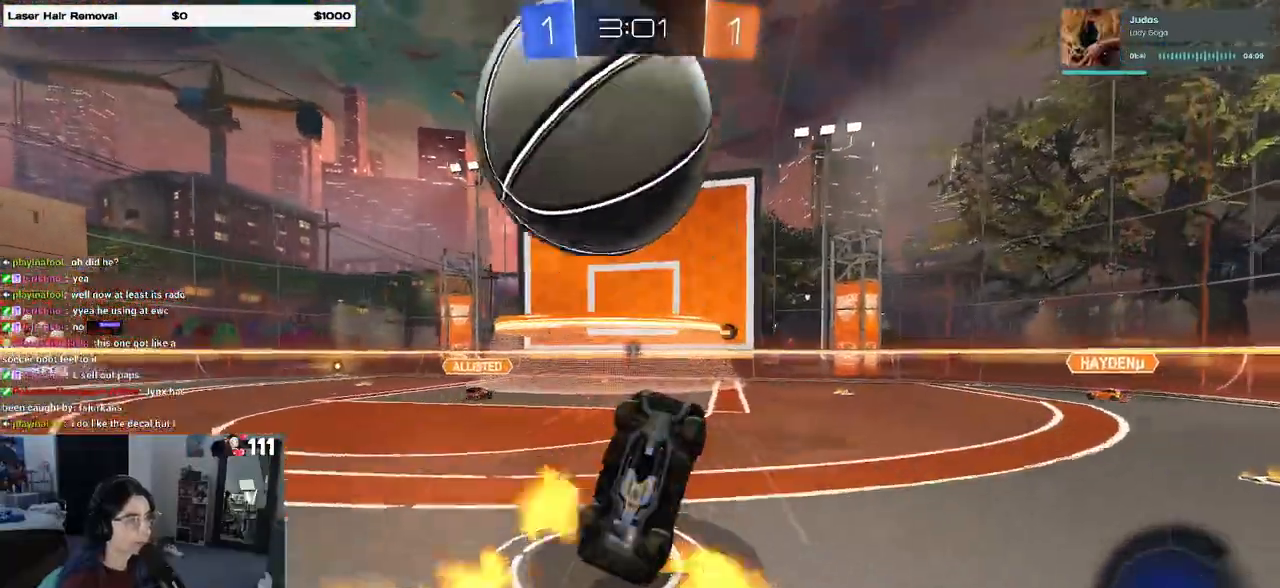
{"buttons": ["R2"], "left_stick": "center", "right_stick": "center", "events": [[183, "R2", "down"]]}
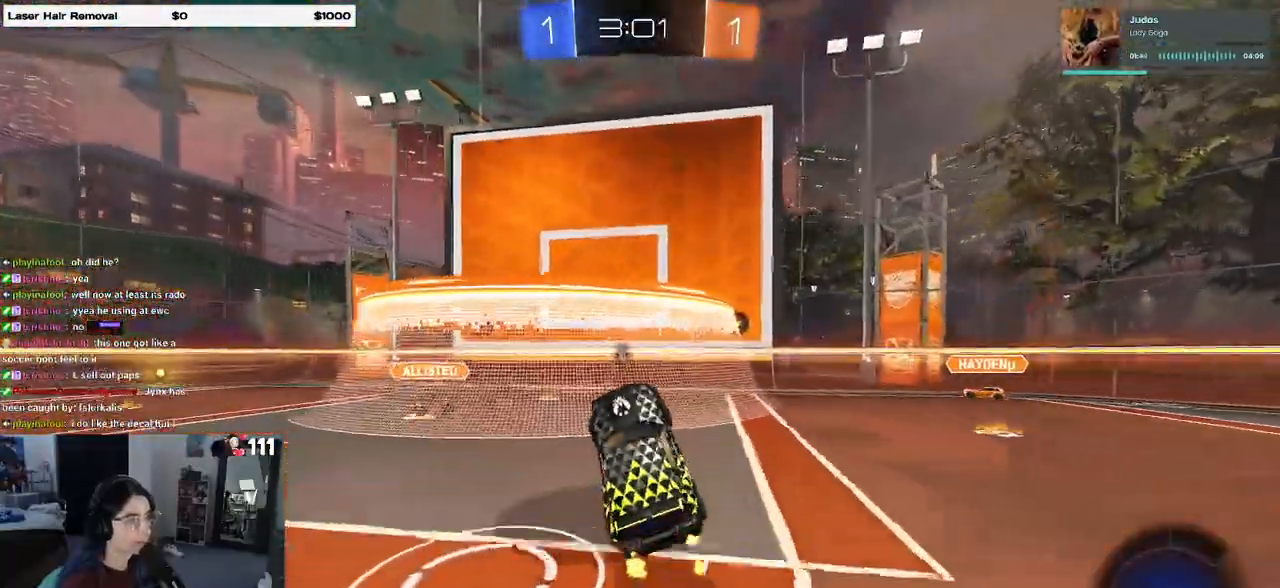
{"buttons": ["R2"], "left_stick": "left", "right_stick": "center", "events": [[83, "TRIANGLE", "down"], [200, "TRIANGLE", "up"], [233, "left_stick", "left"]]}
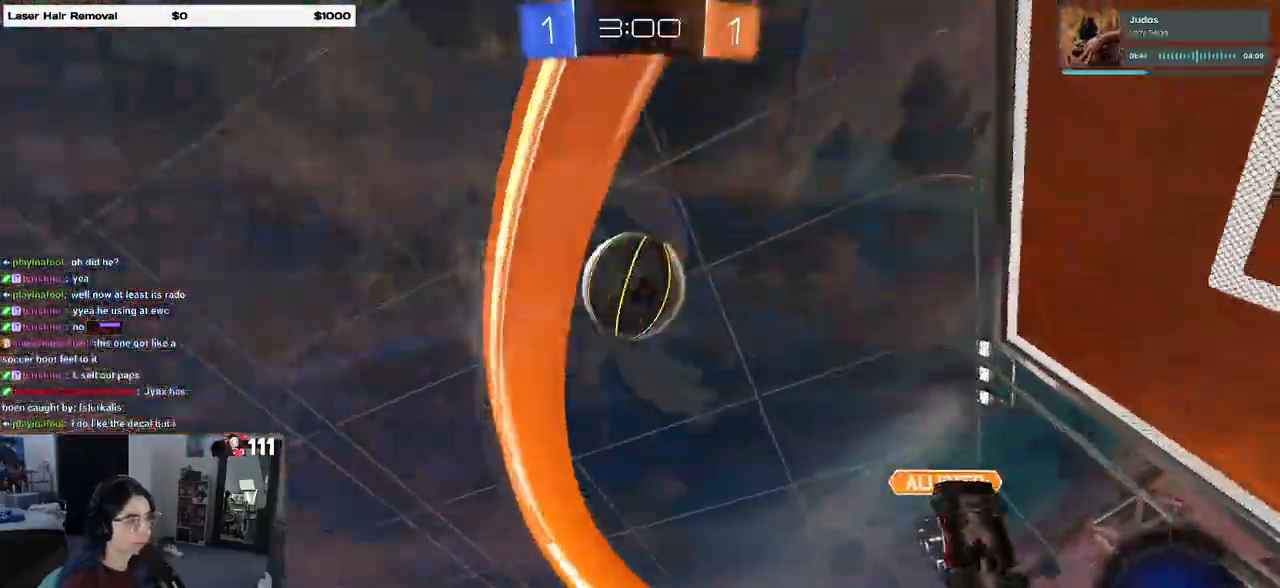
{"buttons": ["R1", "R2"], "left_stick": "center", "right_stick": "center", "events": [[67, "R1", "down"], [350, "left_stick", "center"]]}
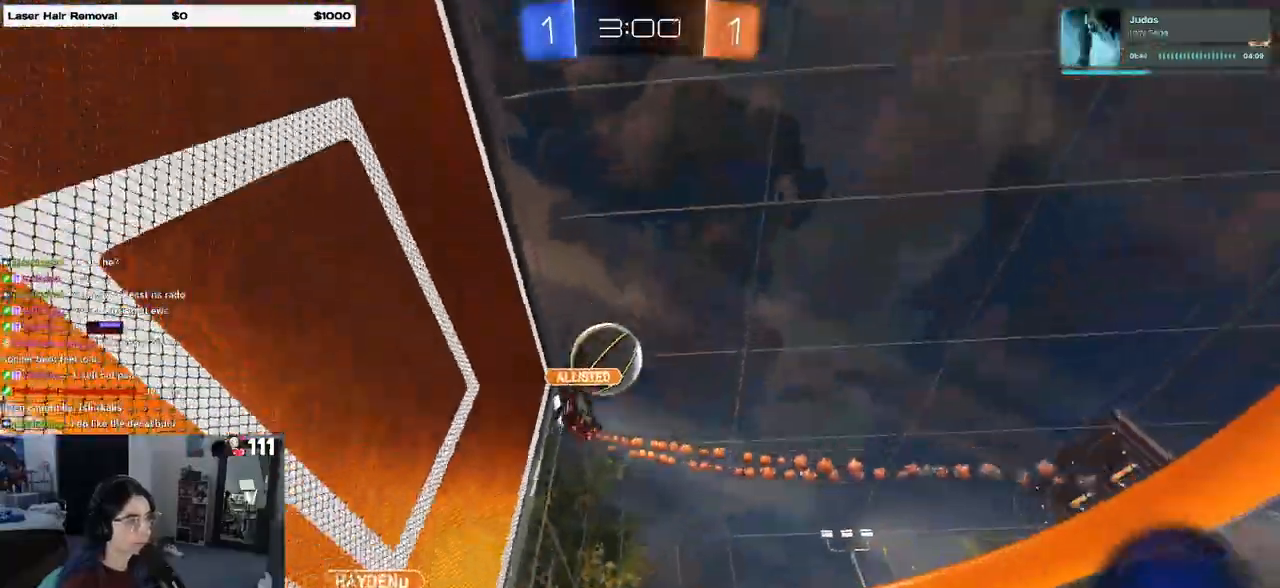
{"buttons": ["R2"], "left_stick": "left", "right_stick": "center", "events": [[50, "R1", "up"], [333, "left_stick", "left"]]}
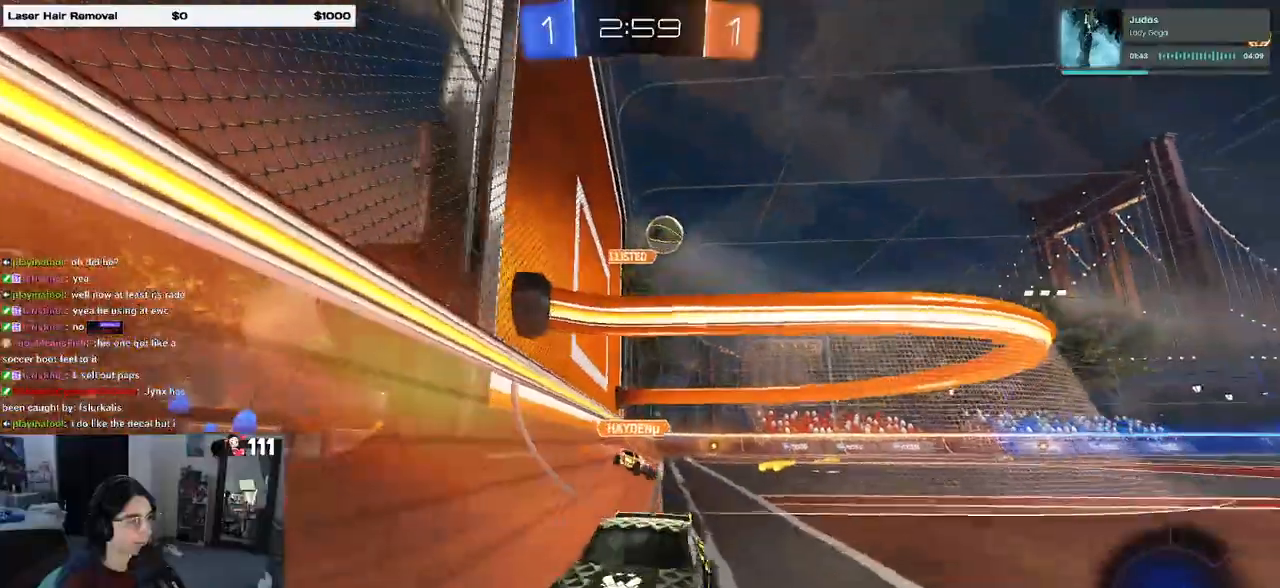
{"buttons": ["R2"], "left_stick": "right", "right_stick": "center", "events": [[50, "SQUARE", "down"], [217, "SQUARE", "up"], [417, "left_stick", "center"], [500, "left_stick", "right"]]}
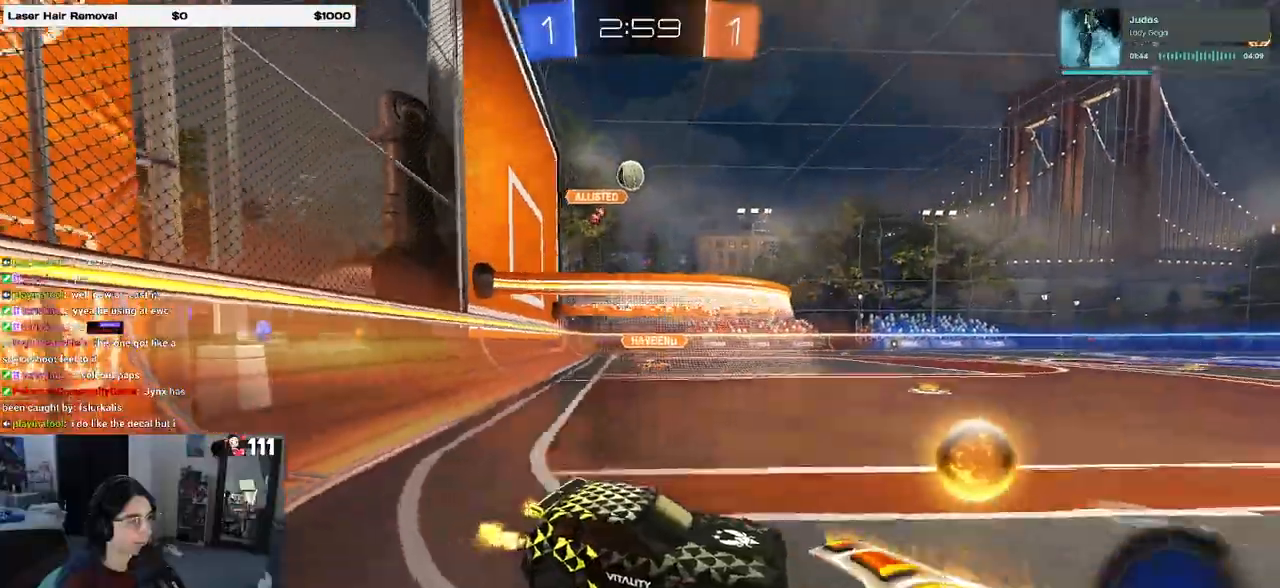
{"buttons": ["R1", "R2"], "left_stick": "center", "right_stick": "center", "events": [[83, "left_stick", "center"], [133, "left_stick", "left"], [183, "R1", "down"], [317, "left_stick", "center"]]}
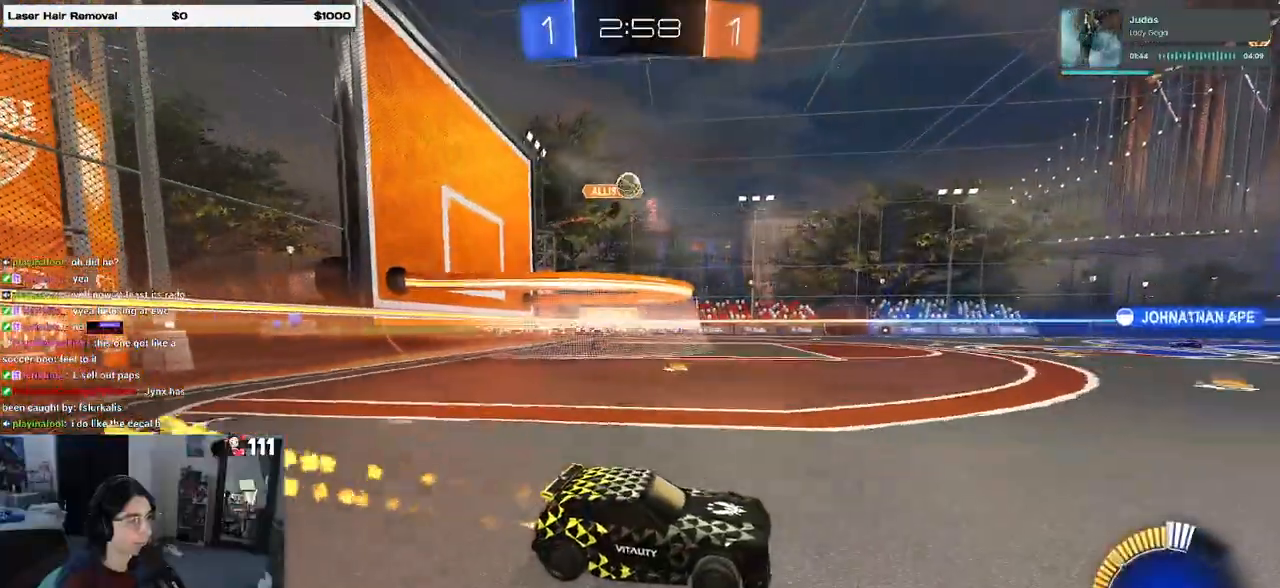
{"buttons": ["R2"], "left_stick": "center", "right_stick": "center", "events": [[17, "left_stick", "left"], [217, "R1", "up"], [217, "left_stick", "center"]]}
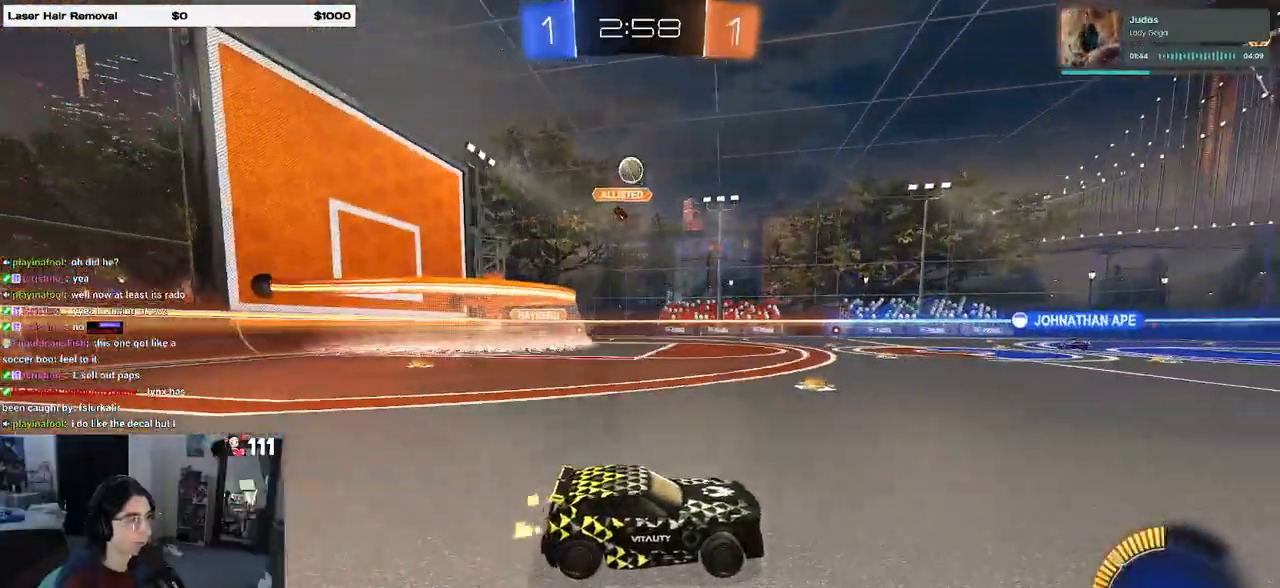
{"buttons": ["R2"], "left_stick": "left", "right_stick": "center", "events": [[133, "left_stick", "right"], [333, "left_stick", "center"], [467, "left_stick", "left"]]}
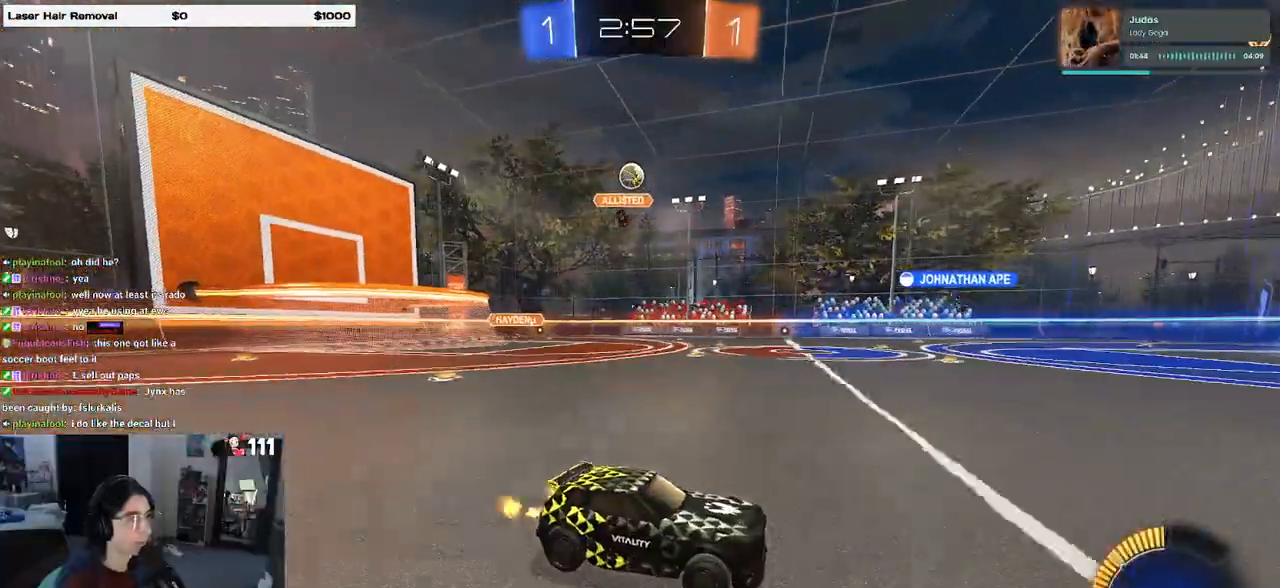
{"buttons": ["R2"], "left_stick": "left", "right_stick": "center", "events": [[67, "left_stick", "center"], [367, "left_stick", "left"]]}
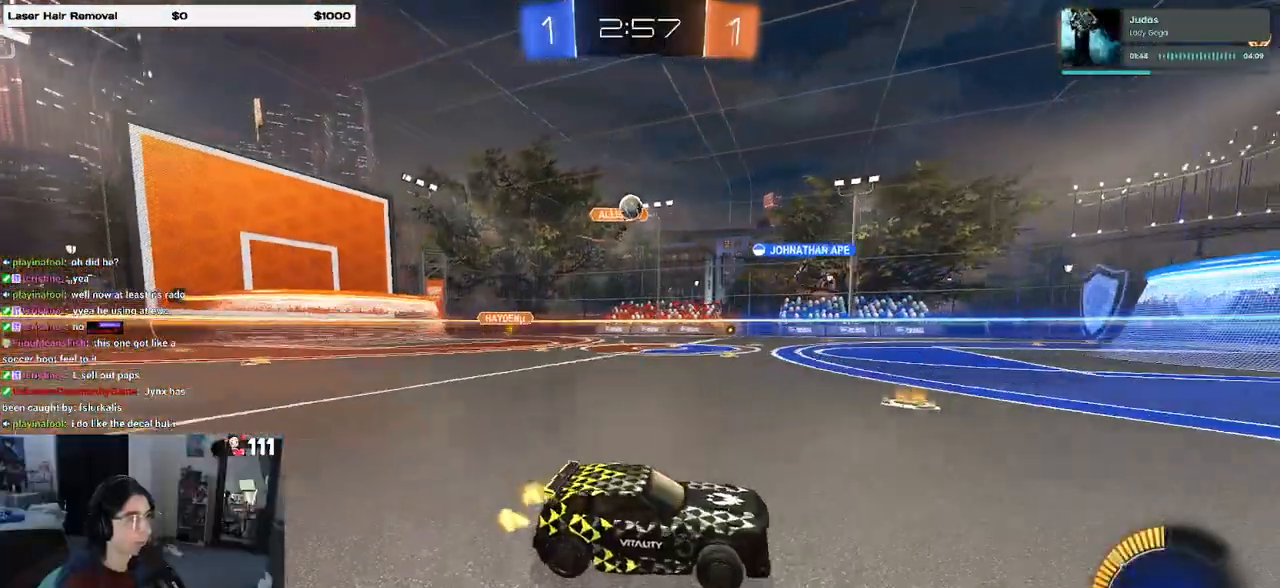
{"buttons": ["R2"], "left_stick": "left", "right_stick": "center", "events": [[50, "SQUARE", "down"], [100, "left_stick", "center"], [133, "SQUARE", "up"], [500, "left_stick", "left"]]}
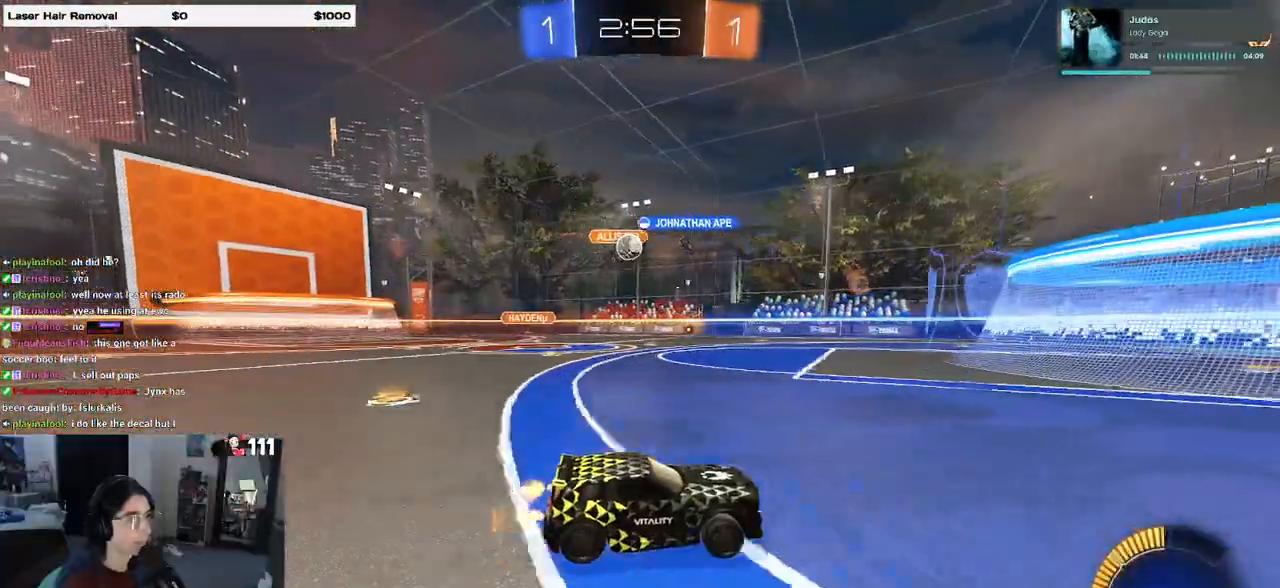
{"buttons": ["R2"], "left_stick": "center", "right_stick": "center", "events": [[117, "SQUARE", "down"], [267, "SQUARE", "up"], [500, "left_stick", "center"]]}
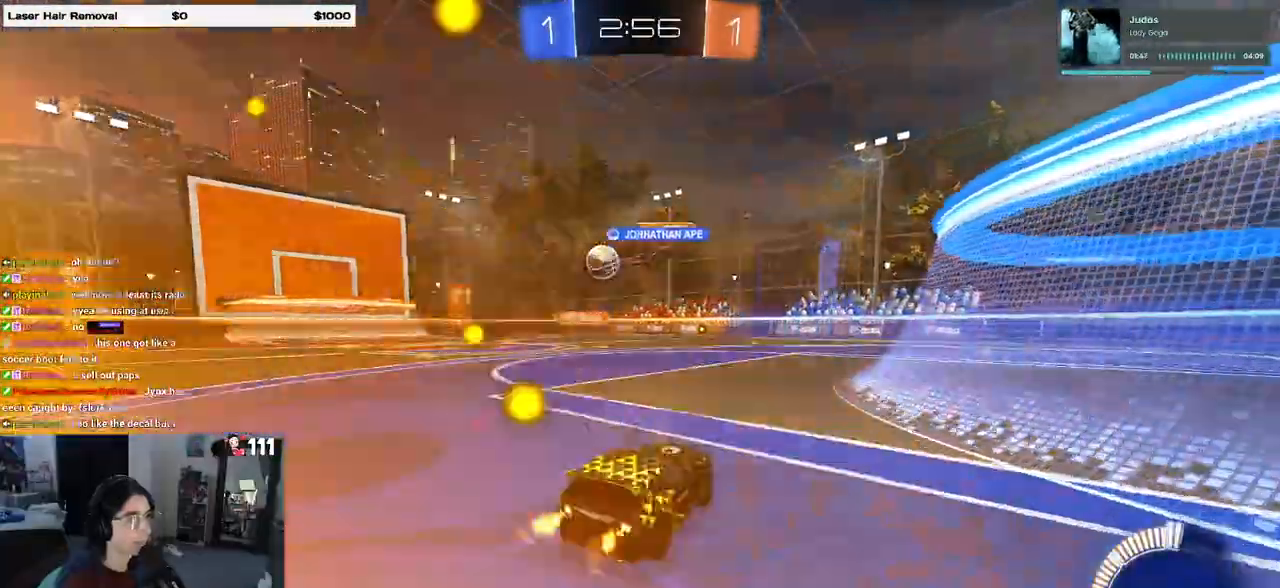
{"buttons": ["R2"], "left_stick": "left", "right_stick": "center", "events": [[33, "left_stick", "left"], [333, "SQUARE", "down"], [400, "SQUARE", "up"]]}
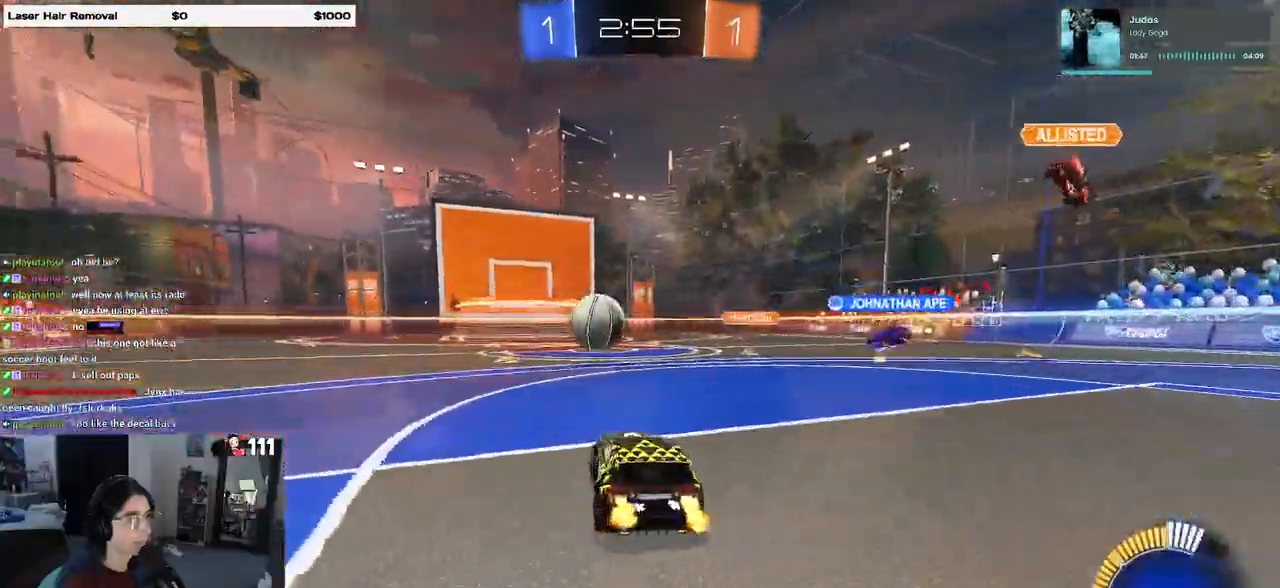
{"buttons": [], "left_stick": "left", "right_stick": "center", "events": [[433, "R2", "up"]]}
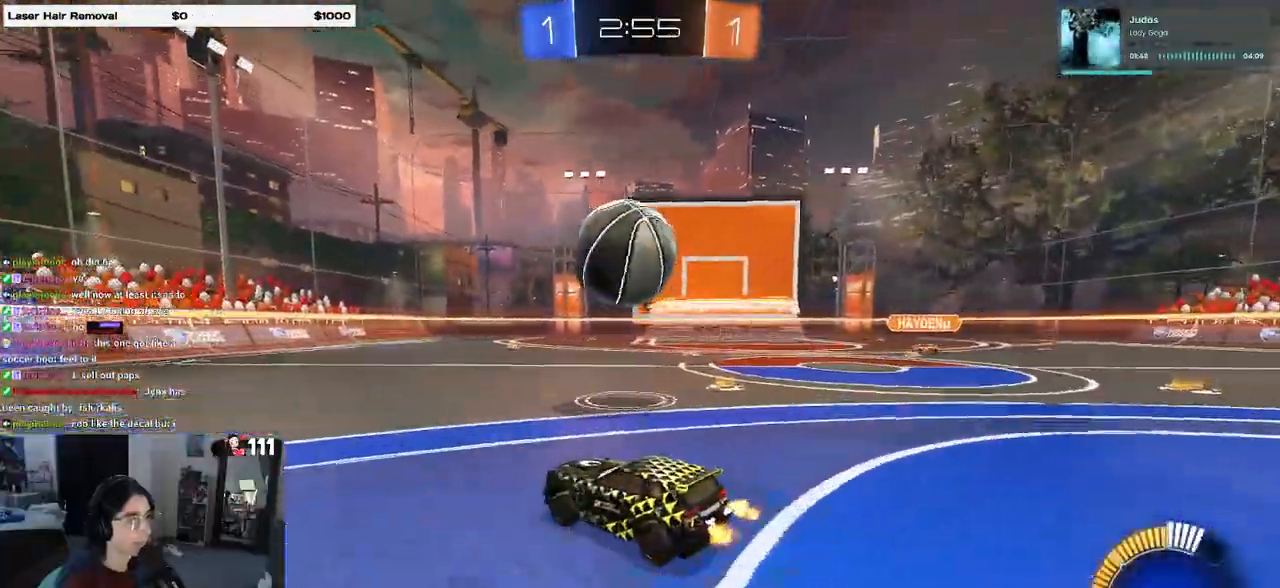
{"buttons": ["R2"], "left_stick": "right", "right_stick": "center", "events": [[333, "R2", "down"], [367, "left_stick", "center"], [417, "left_stick", "right"]]}
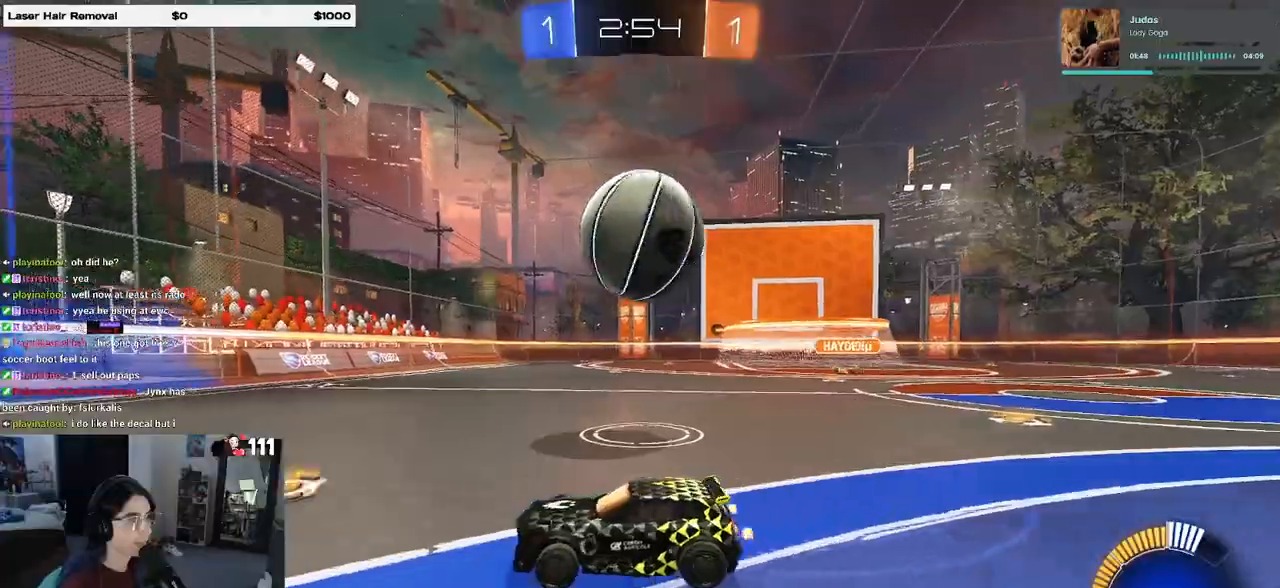
{"buttons": ["SQUARE", "R2"], "left_stick": "right", "right_stick": "center", "events": [[67, "left_stick", "center"], [183, "R1", "down"], [183, "left_stick", "right"], [417, "R1", "up"], [483, "SQUARE", "down"]]}
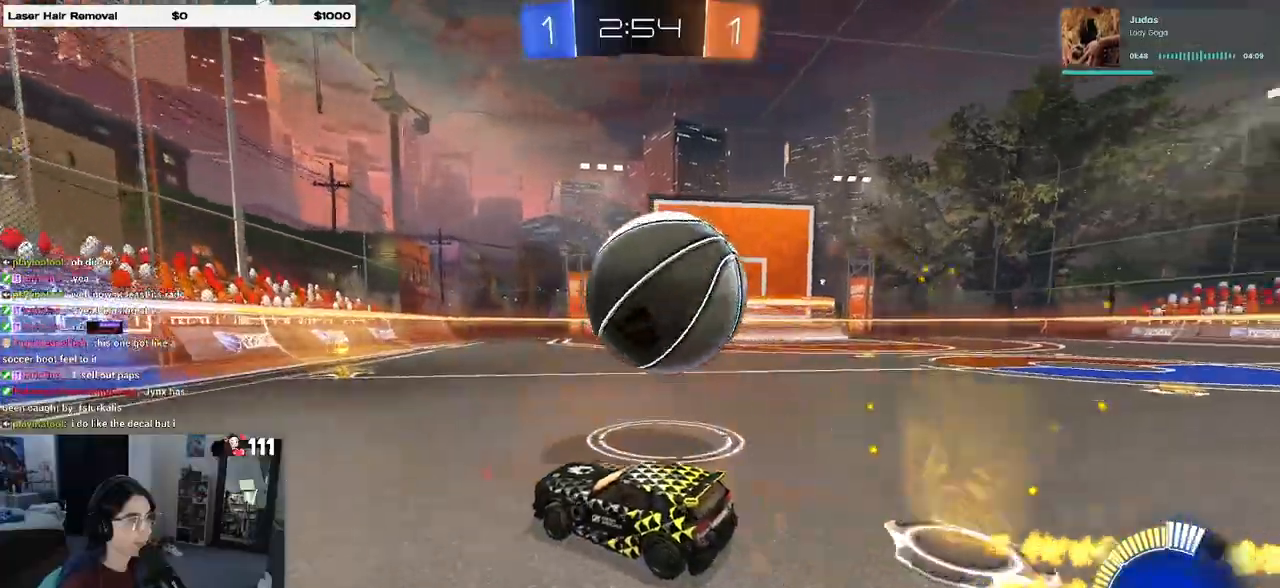
{"buttons": ["CROSS", "R2"], "left_stick": "right", "right_stick": "center", "events": [[67, "SQUARE", "up"], [167, "TRIANGLE", "down"], [250, "TRIANGLE", "up"], [283, "CROSS", "down"], [300, "L2", "down"], [367, "CROSS", "up"], [417, "CROSS", "down"], [483, "L2", "up"]]}
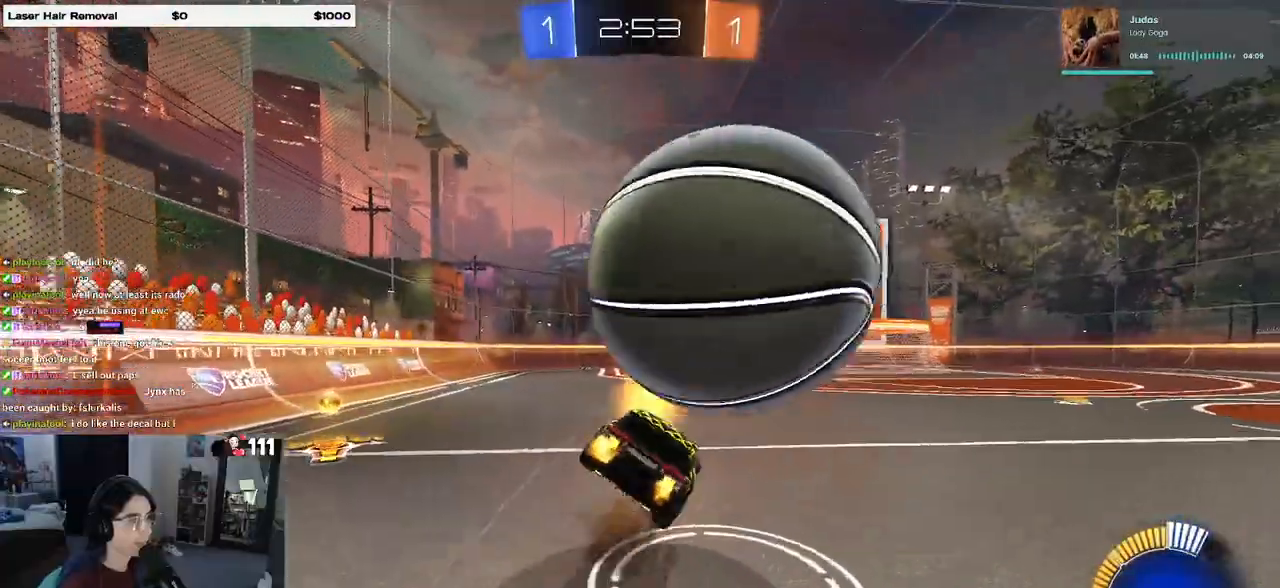
{"buttons": ["SQUARE", "R2"], "left_stick": "right", "right_stick": "center", "events": [[33, "CROSS", "up"], [83, "R2", "up"], [250, "SQUARE", "down"], [283, "R2", "down"]]}
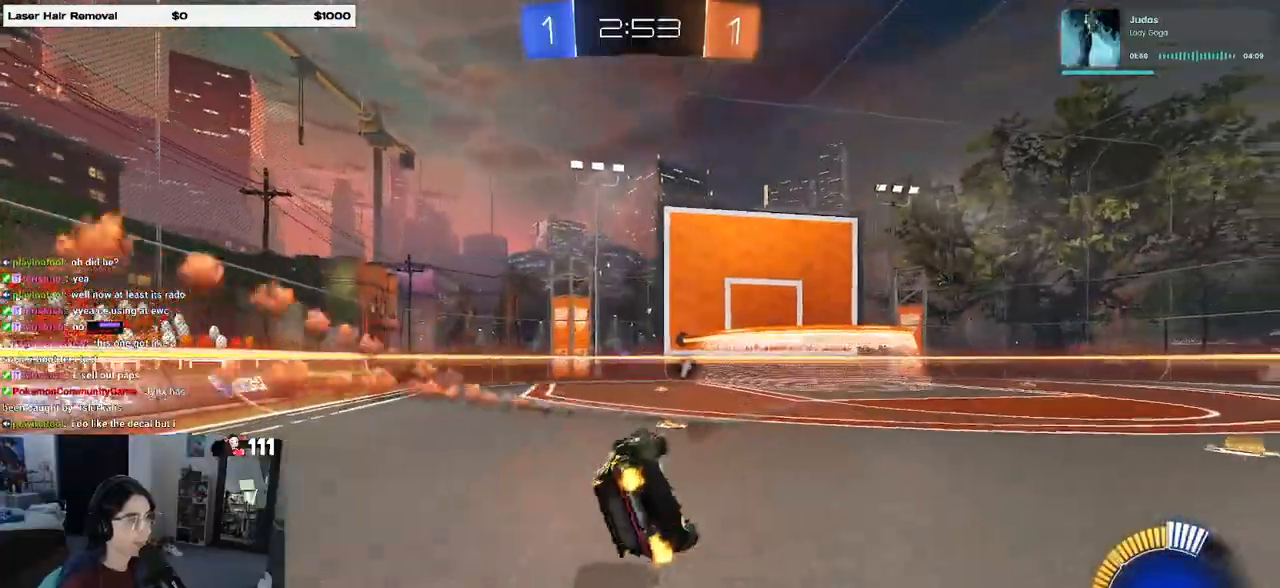
{"buttons": ["L2"], "left_stick": "up-right", "right_stick": "center", "events": [[100, "SQUARE", "up"], [150, "TRIANGLE", "down"], [267, "TRIANGLE", "up"], [333, "R2", "up"], [333, "left_stick", "up-right"], [417, "L2", "down"]]}
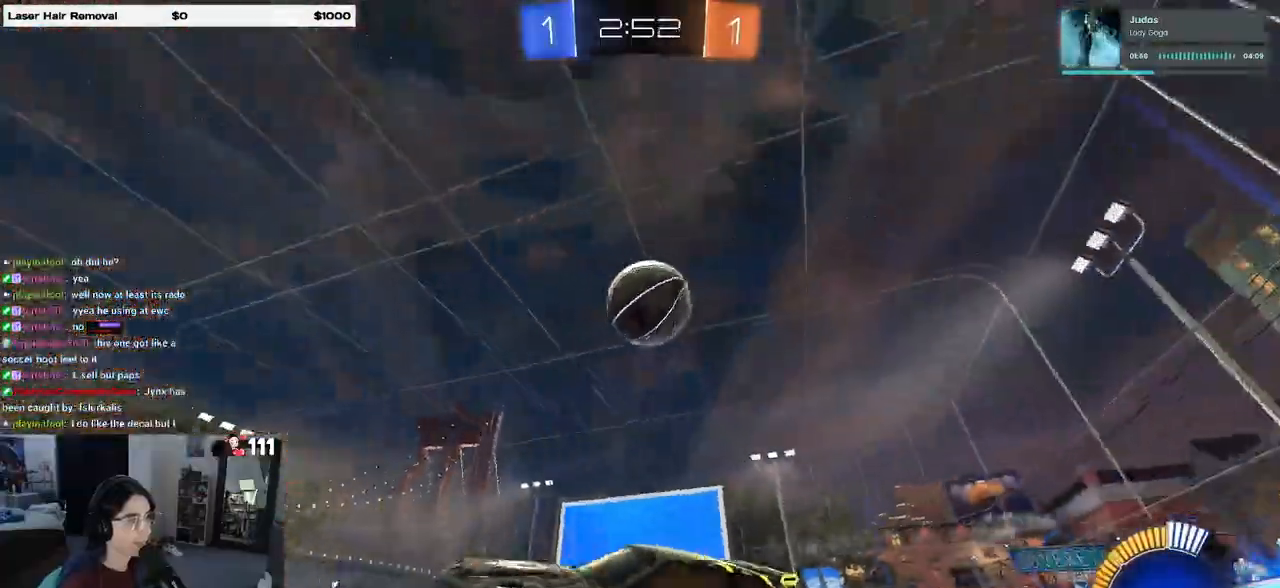
{"buttons": ["L2"], "left_stick": "right", "right_stick": "center", "events": [[117, "R2", "down"], [150, "left_stick", "center"], [200, "L2", "up"], [333, "TRIANGLE", "down"], [367, "left_stick", "right"], [433, "L2", "down"], [467, "R2", "up"], [467, "TRIANGLE", "up"]]}
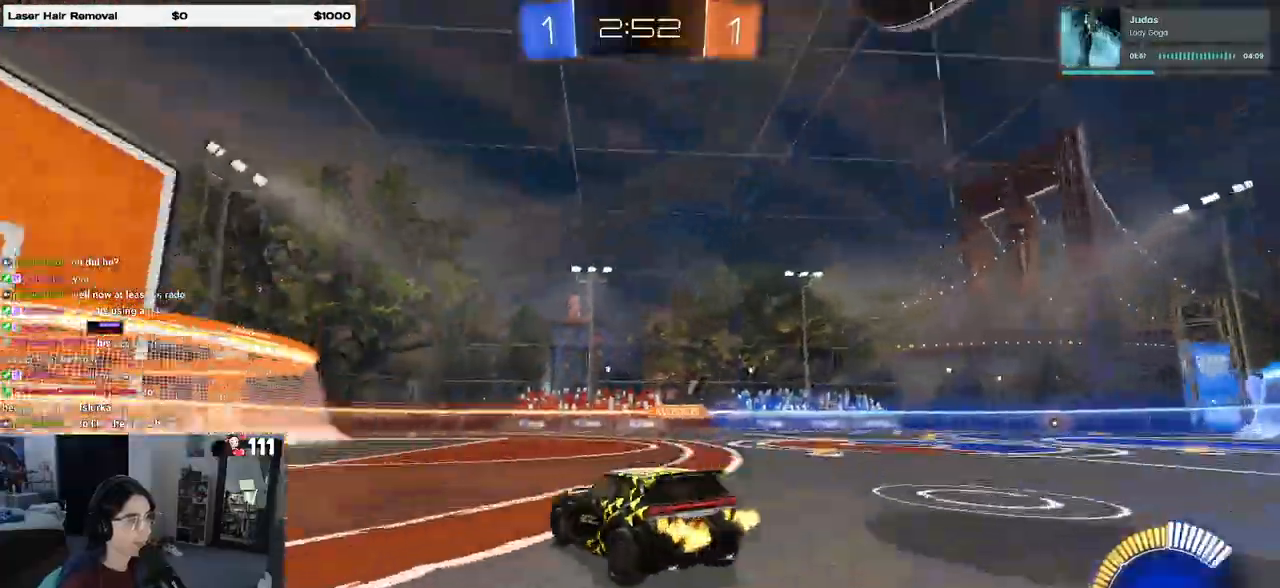
{"buttons": [], "left_stick": "center", "right_stick": "center", "events": [[50, "R2", "down"], [100, "L2", "up"], [150, "left_stick", "center"], [383, "R2", "up"]]}